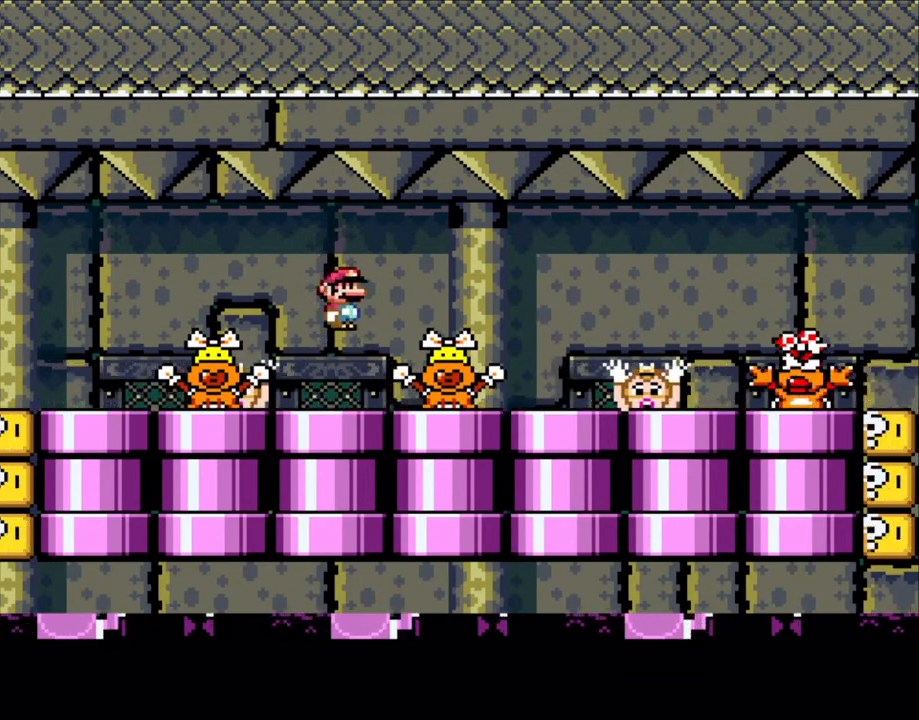
Gameplay with a controller (Nintendo layout); each line is a JSON object with the inputs held at the frame after it (dt_ms = milliseconds from this image to that frame). "events" lists button and stick changes between this image and that frame as [ms after this image, input, new state], when the widget could be followed in between. Not read: L3 R3.
{"dt_ms": 500, "buttons": ["X"], "events": [[300, "A", "down"], [400, "A", "up"]]}
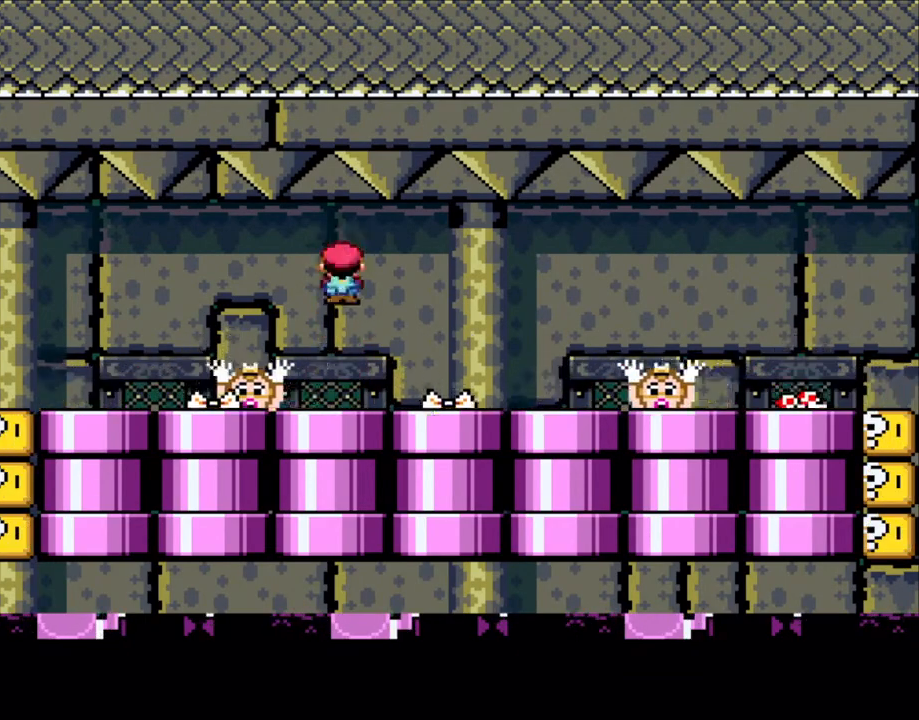
{"dt_ms": 500, "buttons": ["X"], "events": [[233, "X", "up"], [250, "X", "down"], [350, "A", "down"], [450, "A", "up"]]}
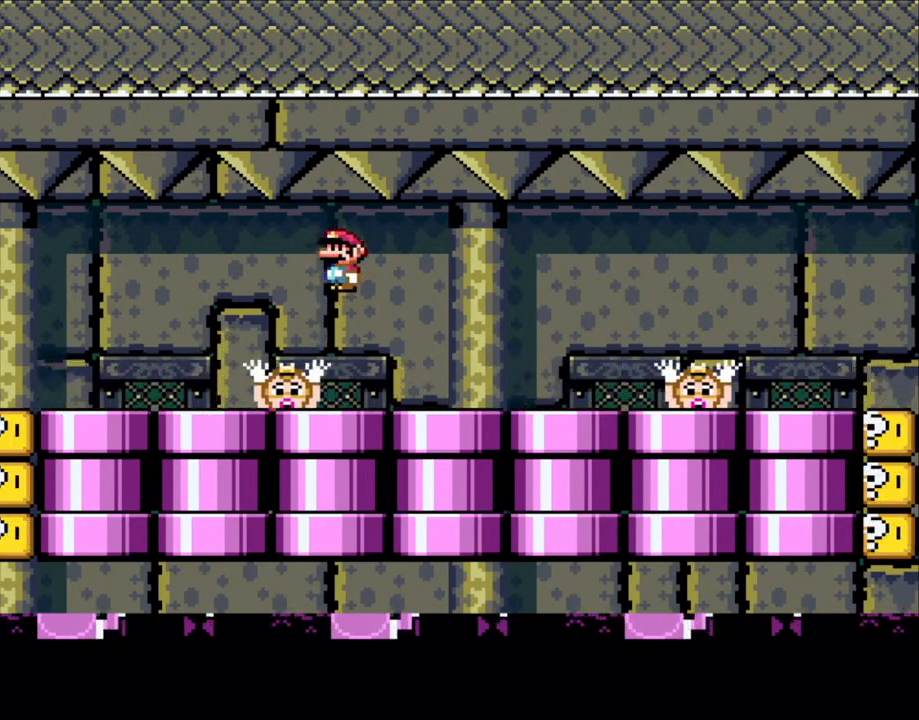
{"dt_ms": 500, "buttons": ["X"], "events": [[450, "A", "down"], [500, "A", "up"]]}
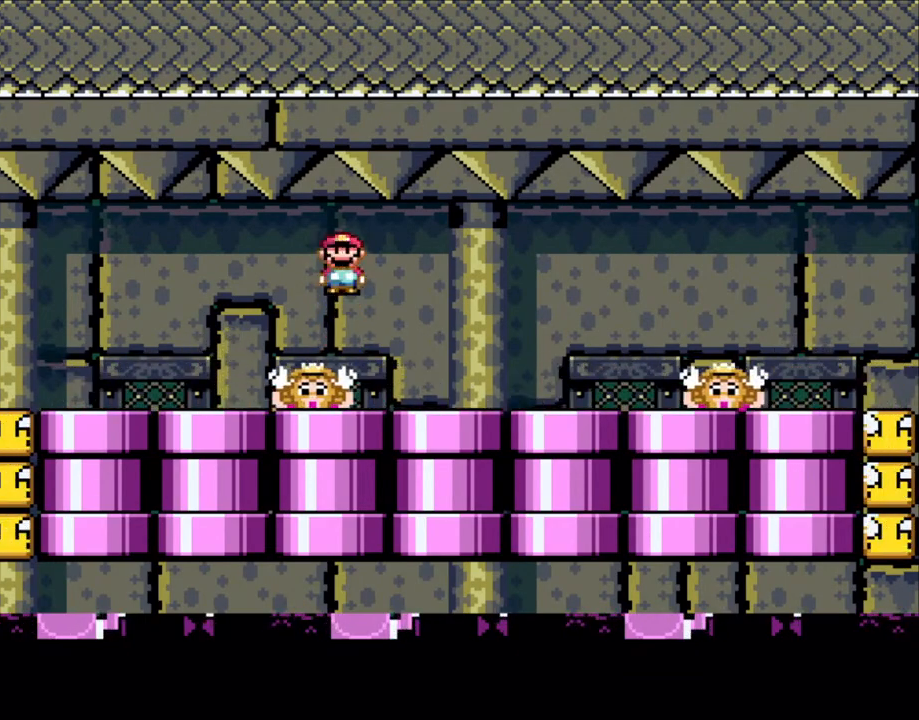
{"dt_ms": 500, "buttons": ["A", "X"], "events": [[400, "A", "down"]]}
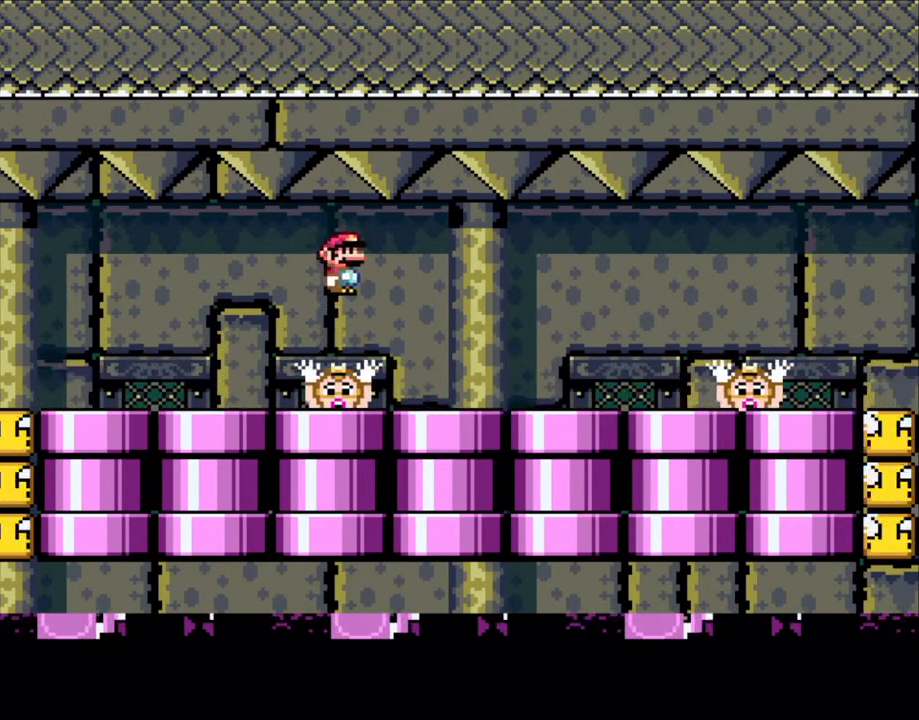
{"dt_ms": 1000, "buttons": ["X", "DPAD_LEFT"]}
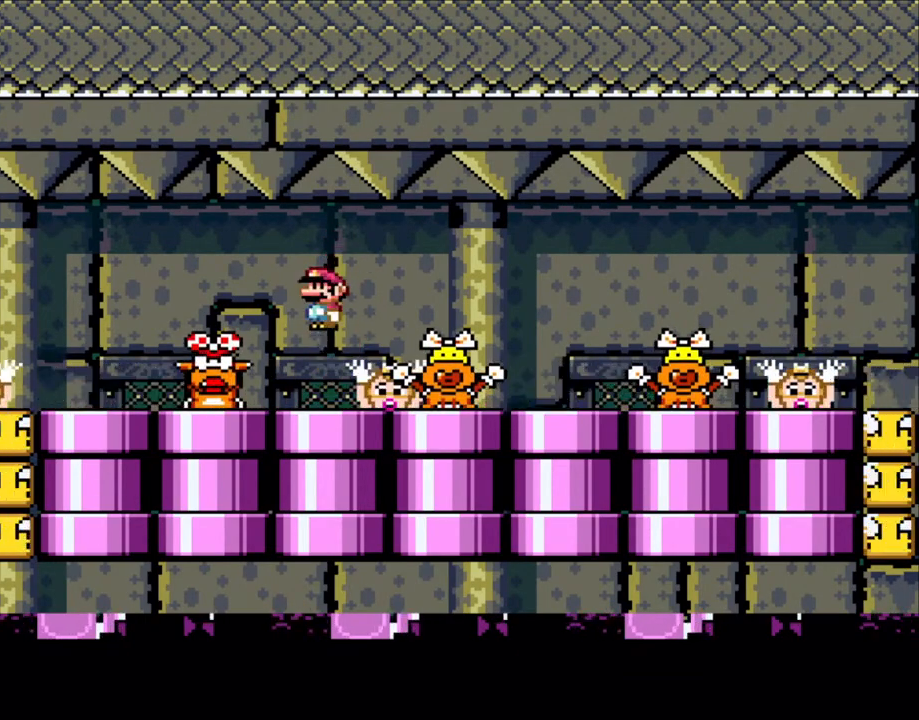
{"dt_ms": 500, "buttons": ["X", "L1", "DPAD_RIGHT"]}